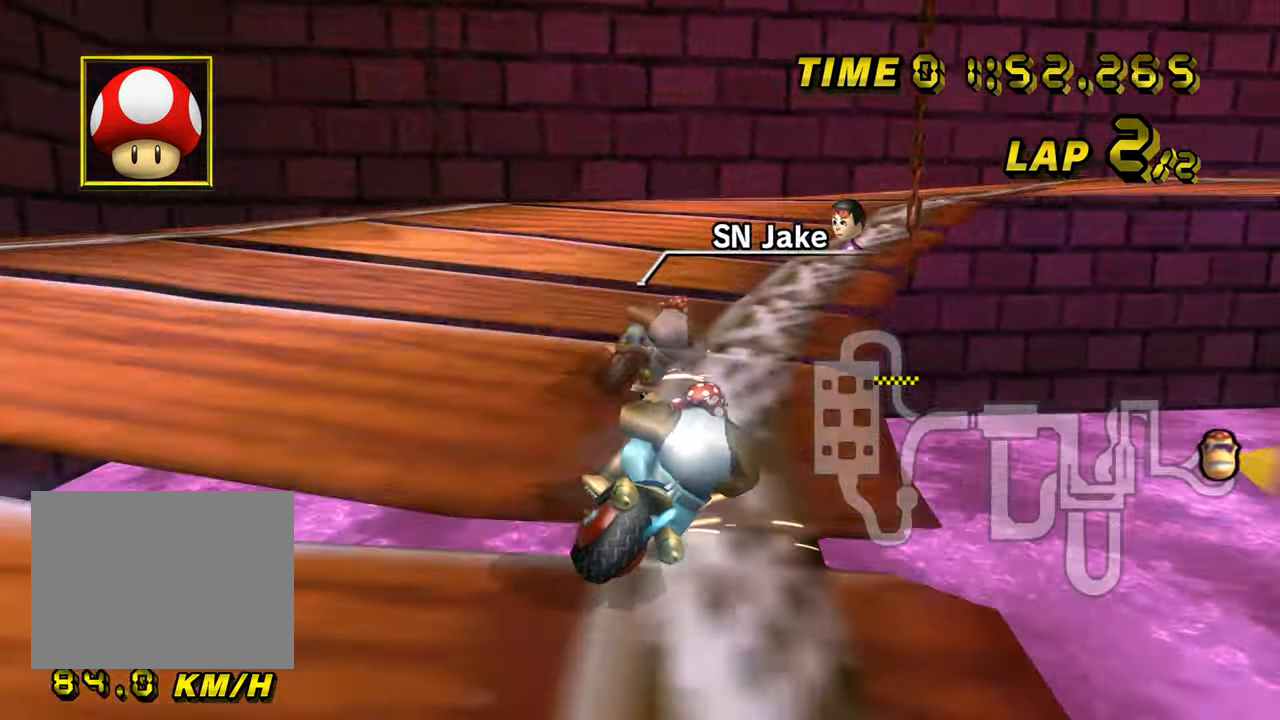
Gameplay with a controller (Nintendo layout); each line is a JSON object with the inputs held at the frame after it. "events" lists button and stick changes between this image and that frame as [ms after this image, input, new state], when the widget could be followed in between. Not read: B L3 R3 X Y Z.
{"buttons": ["A"], "left_stick": "right", "events": [[450, "R1", "up"], [483, "DPAD_UP", "down"], [500, "DPAD_UP", "up"]]}
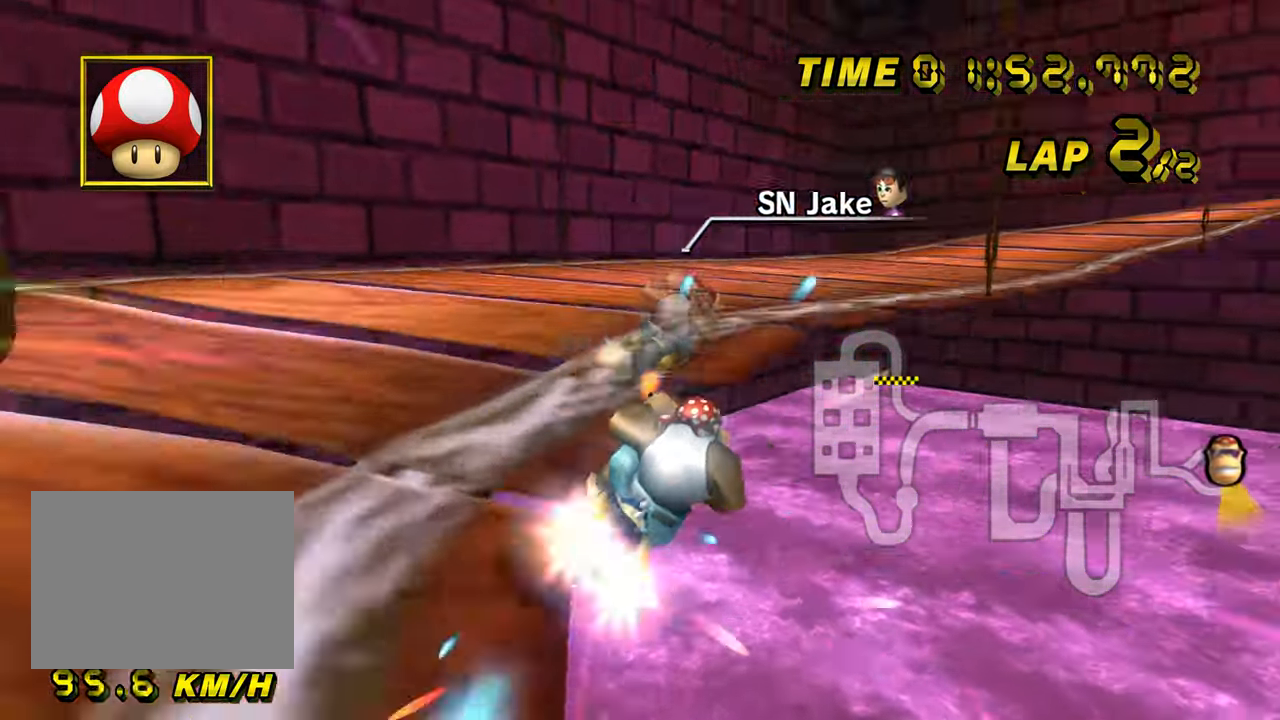
{"buttons": ["A"], "left_stick": "center", "events": [[67, "left_stick", "left"], [133, "left_stick", "center"]]}
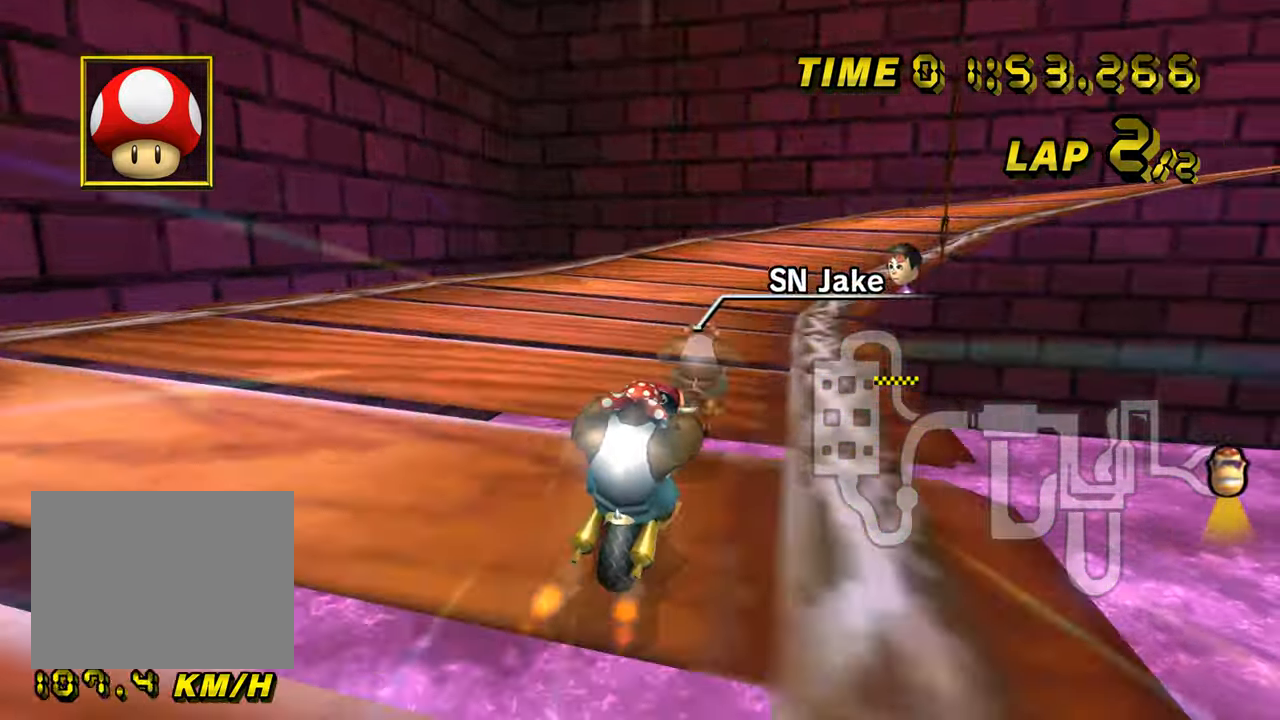
{"buttons": ["A", "R1"], "left_stick": "up-right", "events": [[83, "DPAD_UP", "down"], [100, "DPAD_UP", "up"], [100, "R1", "down"], [116, "left_stick", "right"], [450, "left_stick", "up-right"]]}
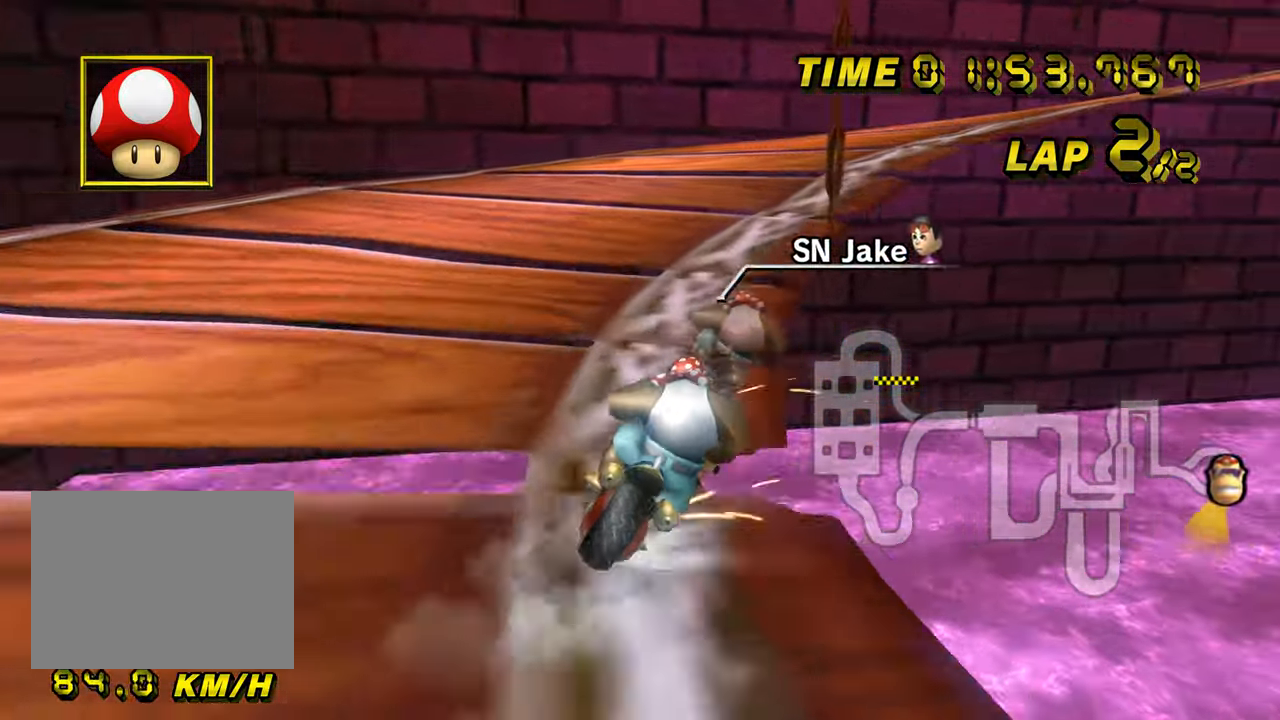
{"buttons": ["A", "R1"], "left_stick": "up-right", "events": [[83, "DPAD_UP", "down"], [100, "DPAD_UP", "up"], [250, "DPAD_UP", "down"], [267, "DPAD_UP", "up"], [317, "DPAD_UP", "down"], [334, "DPAD_UP", "up"]]}
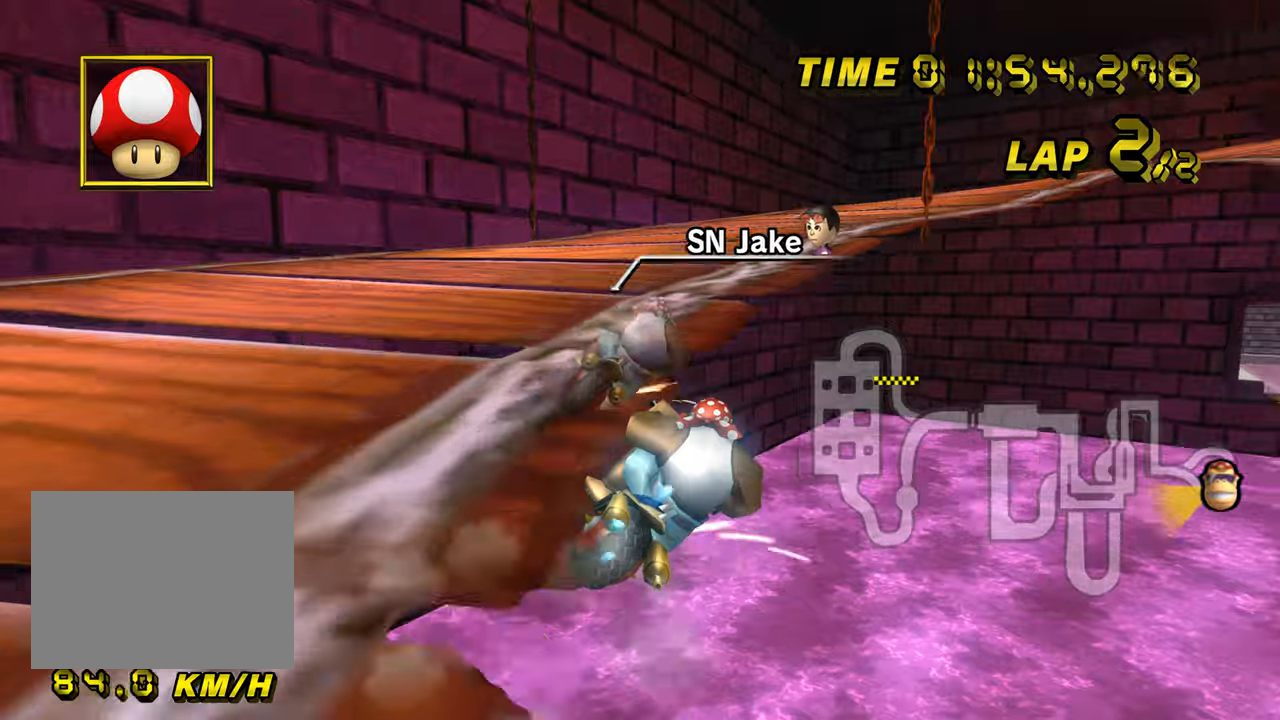
{"buttons": ["A"], "left_stick": "left", "events": [[417, "R1", "up"], [484, "left_stick", "left"]]}
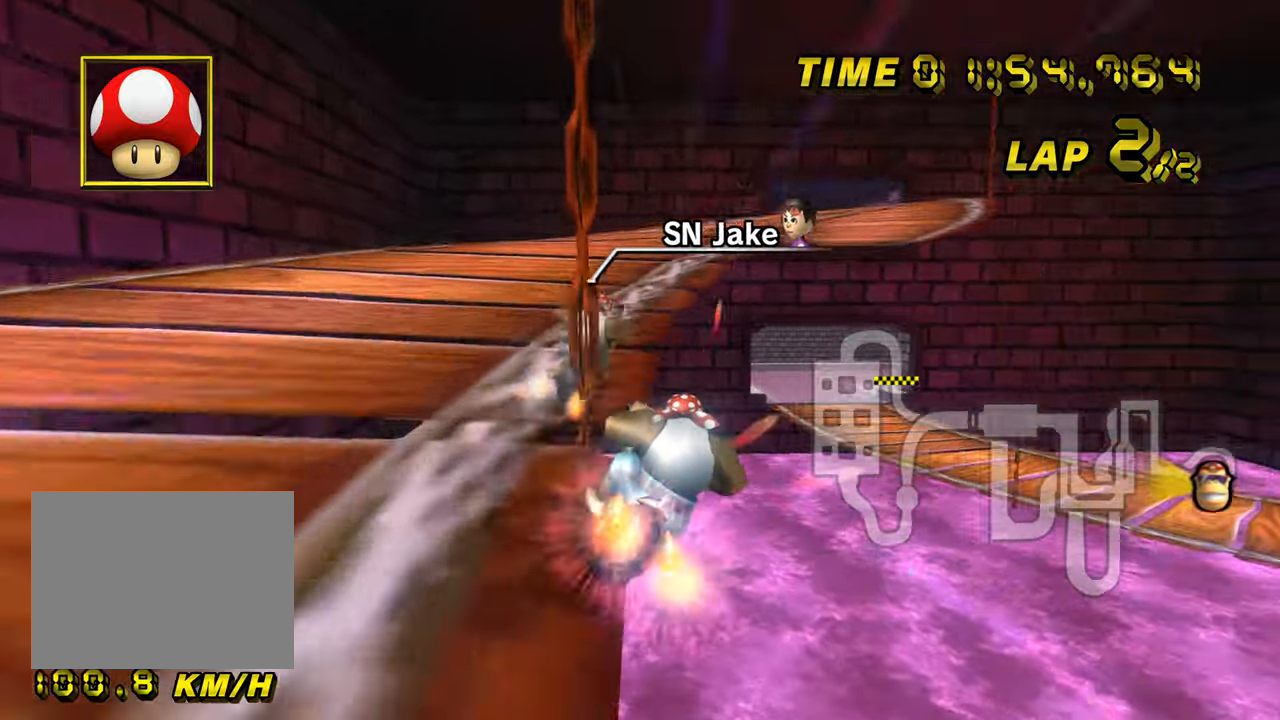
{"buttons": ["A"], "left_stick": "right", "events": [[50, "DPAD_UP", "down"], [67, "DPAD_UP", "up"], [351, "left_stick", "right"]]}
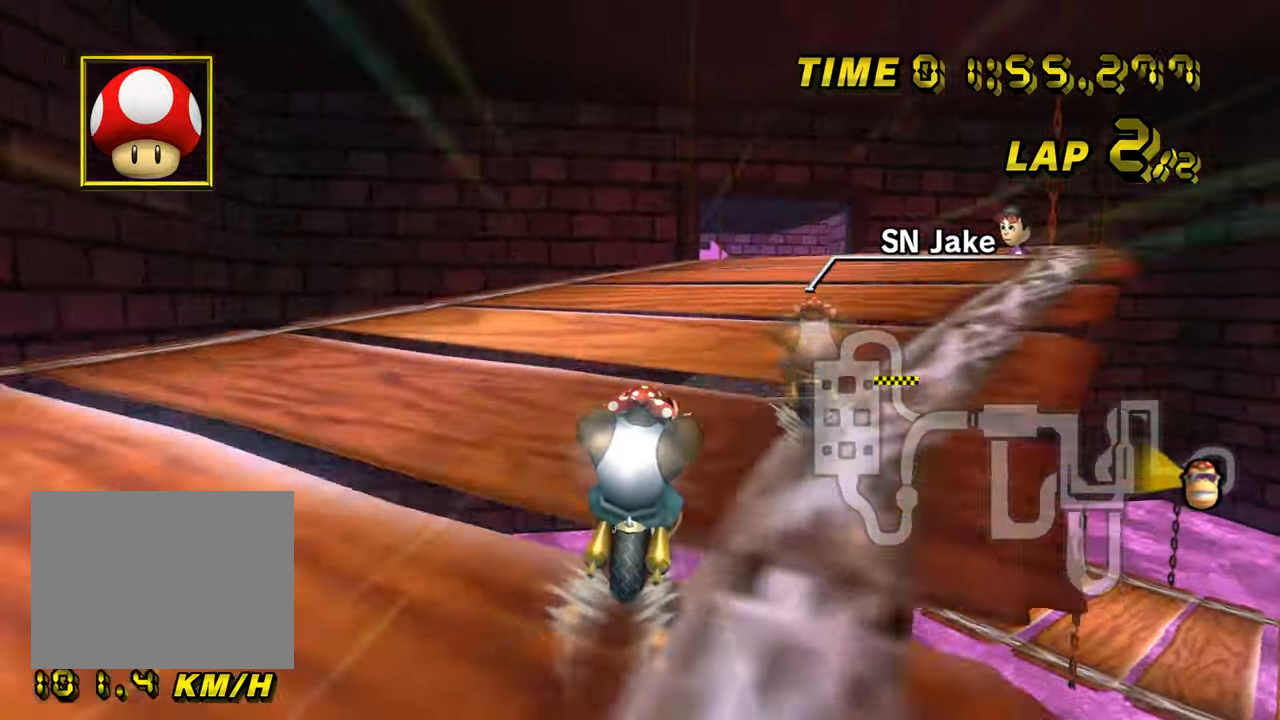
{"buttons": ["A"], "left_stick": "center", "events": [[133, "left_stick", "center"]]}
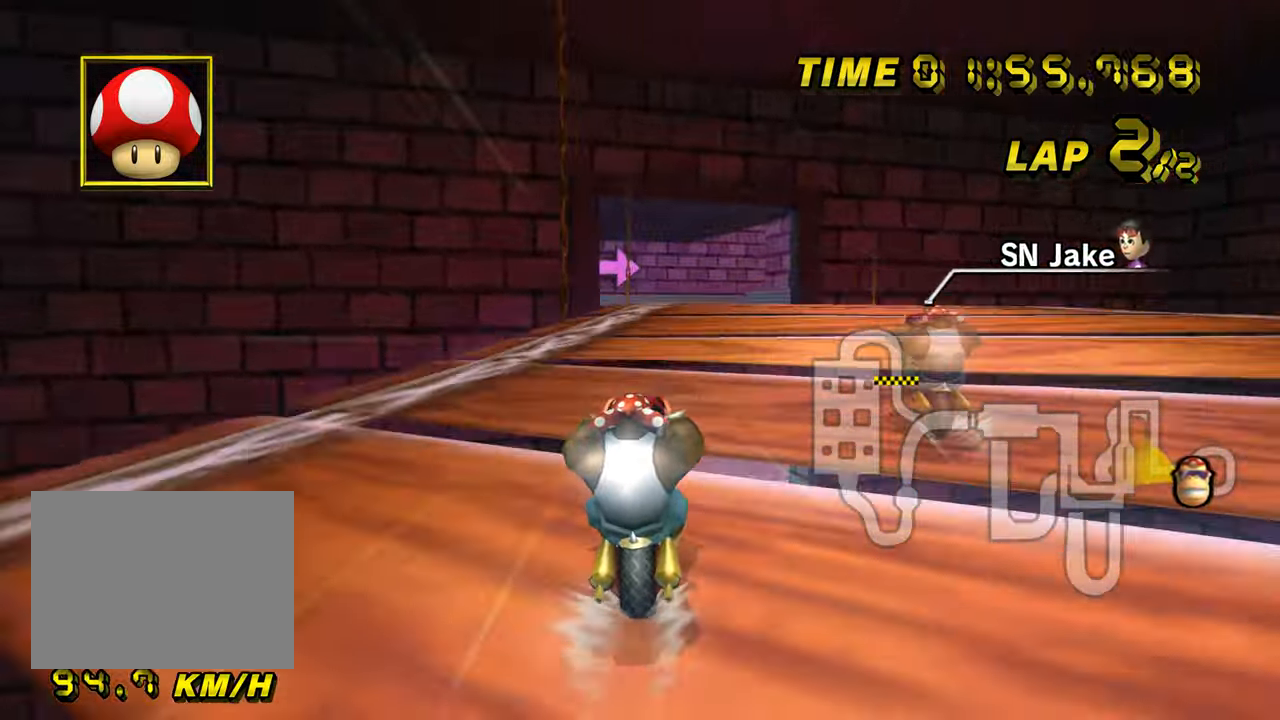
{"buttons": ["A"], "left_stick": "center", "events": []}
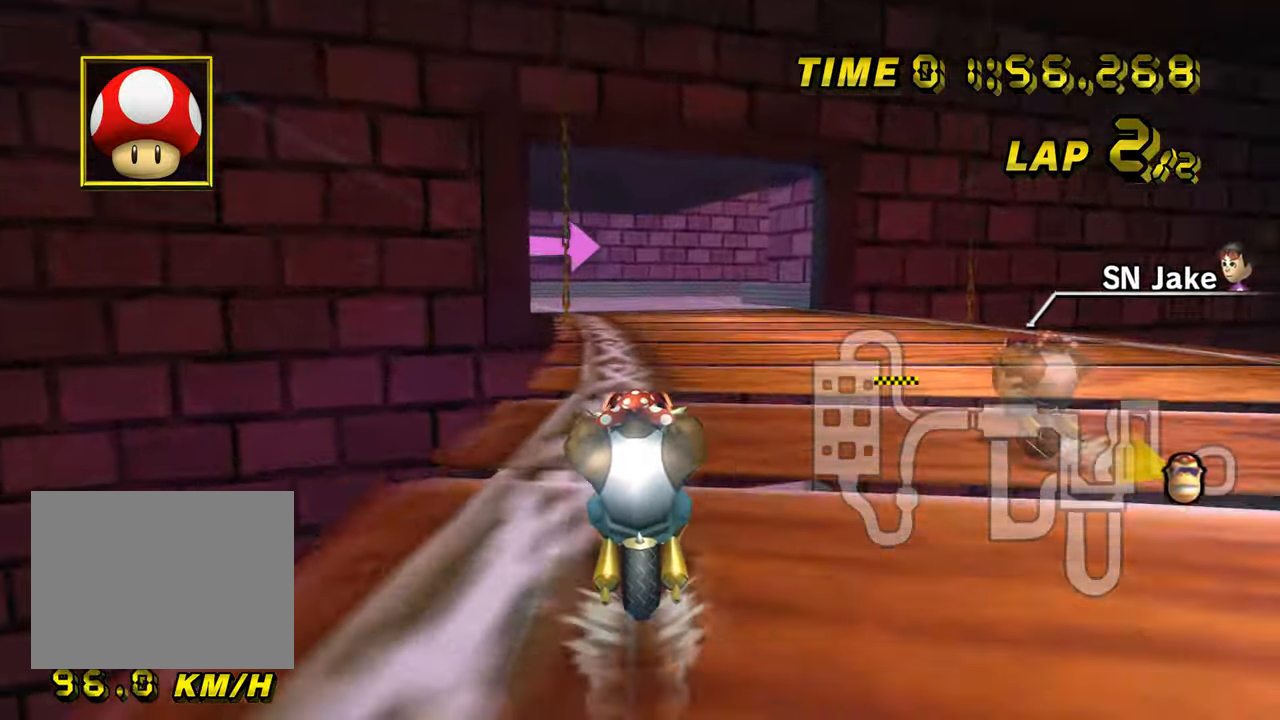
{"buttons": ["A"], "left_stick": "center", "events": []}
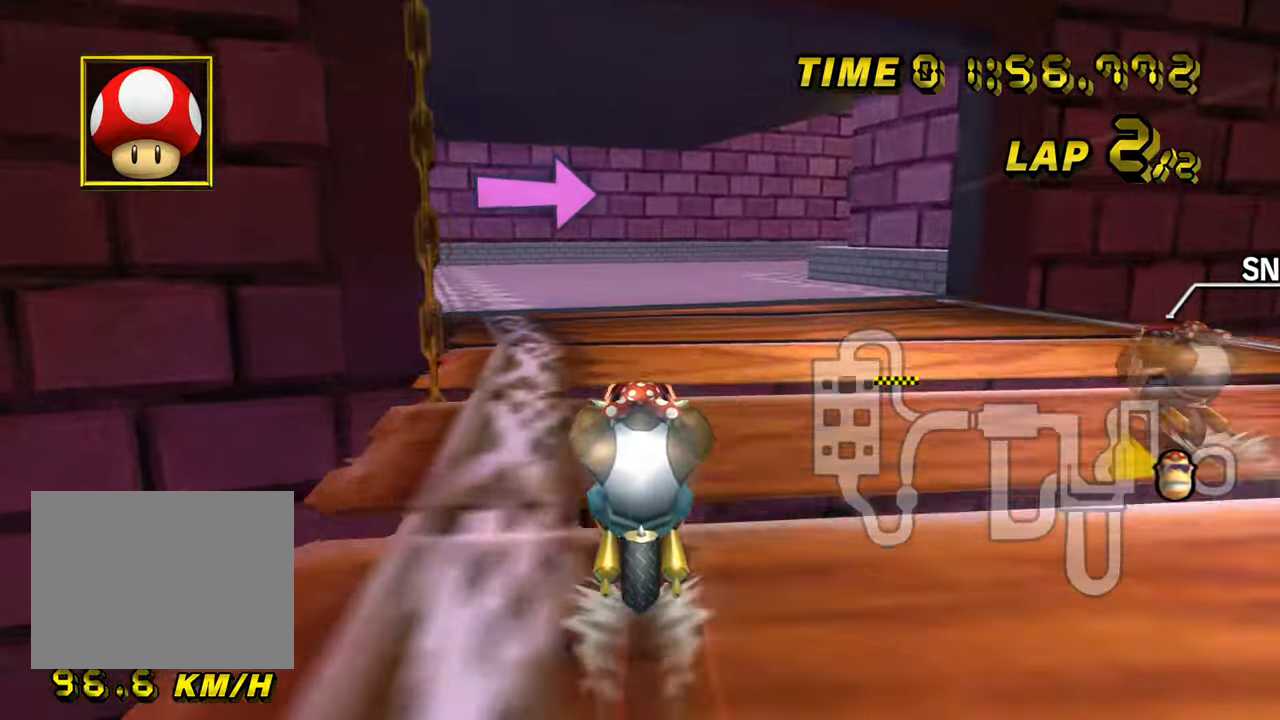
{"buttons": ["A", "R1"], "left_stick": "up-right", "events": [[84, "R1", "down"], [351, "left_stick", "up-right"]]}
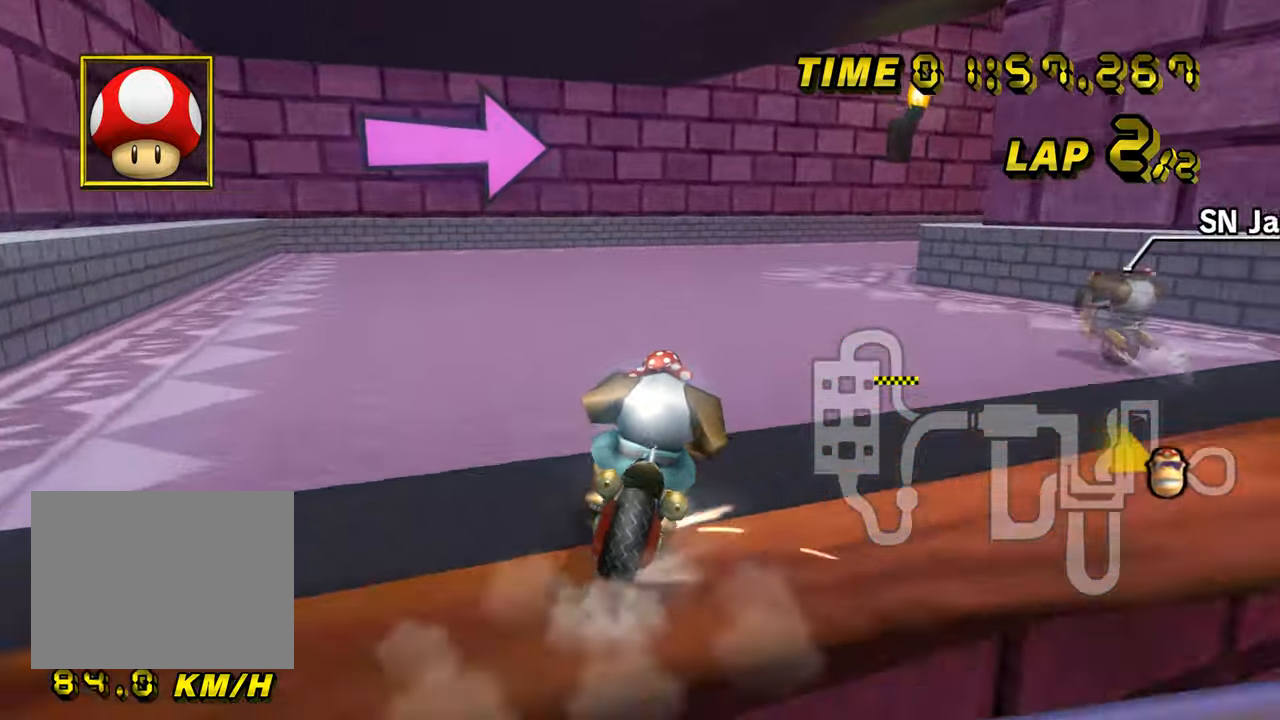
{"buttons": ["A", "R1"], "left_stick": "up-right", "events": []}
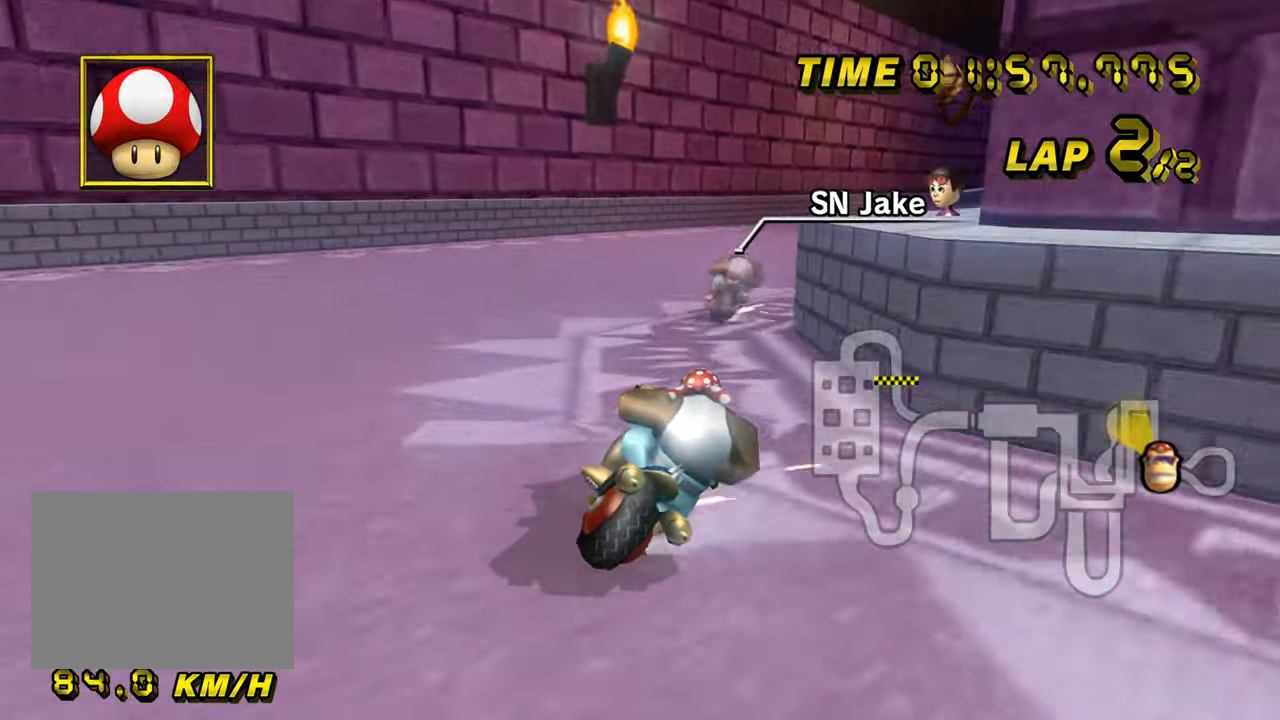
{"buttons": ["A"], "left_stick": "left", "events": [[317, "R1", "up"], [384, "left_stick", "left"], [434, "DPAD_UP", "down"], [451, "DPAD_UP", "up"]]}
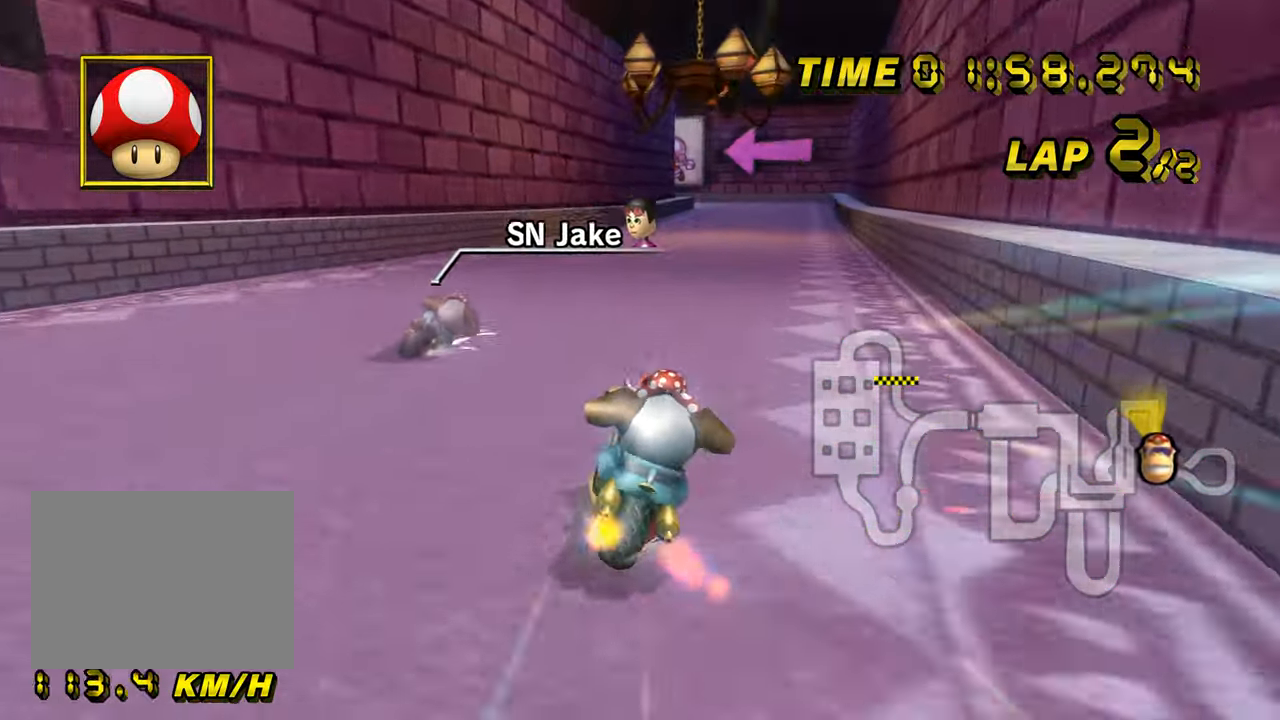
{"buttons": ["A"], "left_stick": "center", "events": [[366, "DPAD_UP", "down"], [366, "left_stick", "center"], [383, "DPAD_UP", "up"]]}
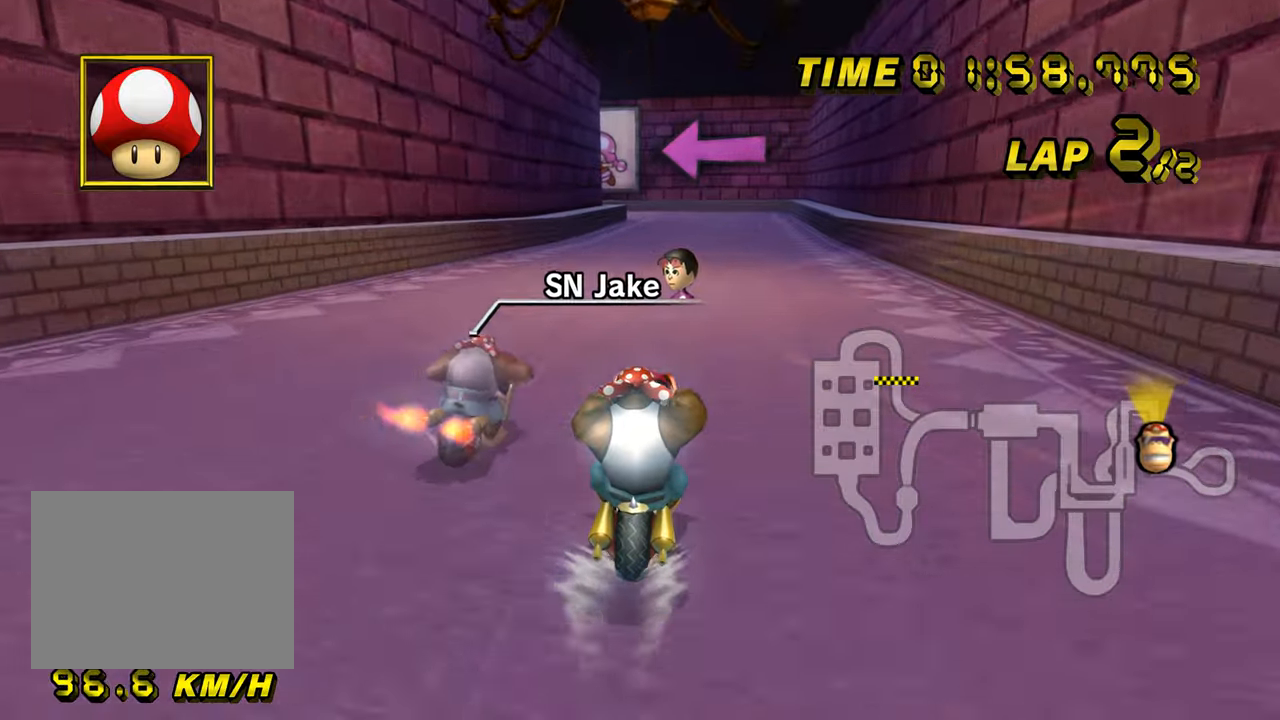
{"buttons": ["A"], "left_stick": "center", "events": []}
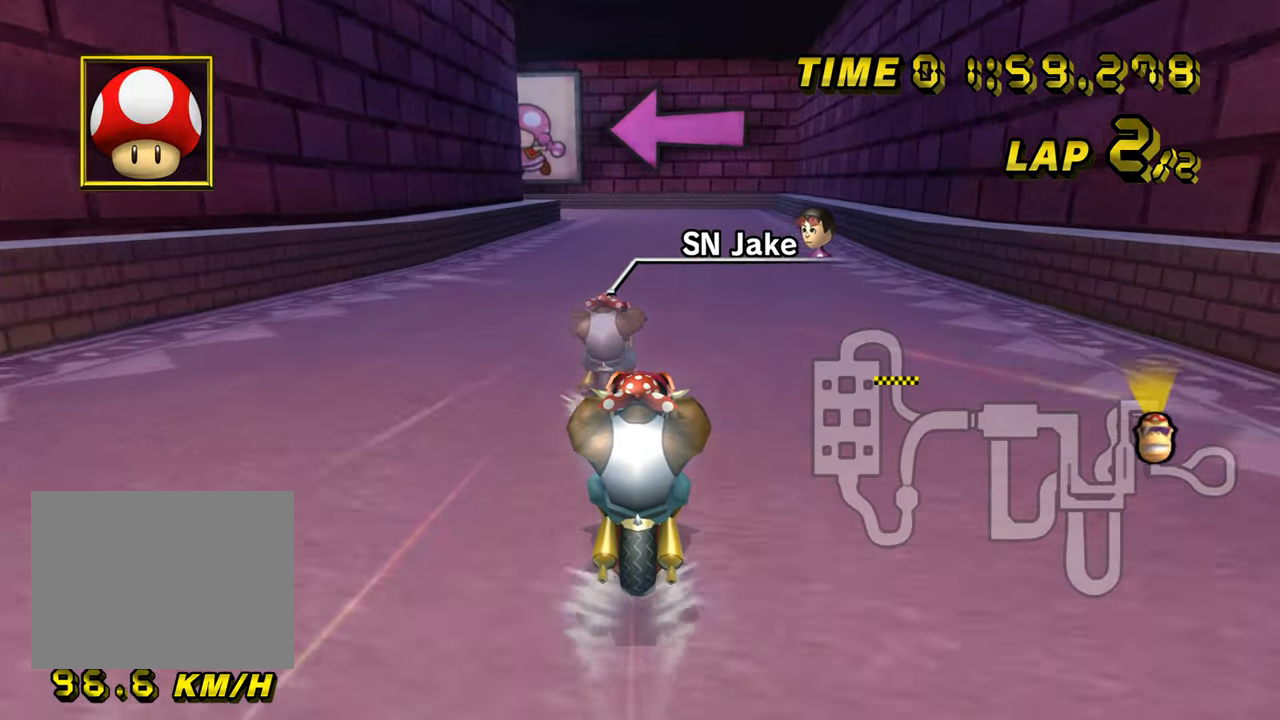
{"buttons": ["A"], "left_stick": "center", "events": [[367, "DPAD_UP", "down"], [384, "DPAD_UP", "up"]]}
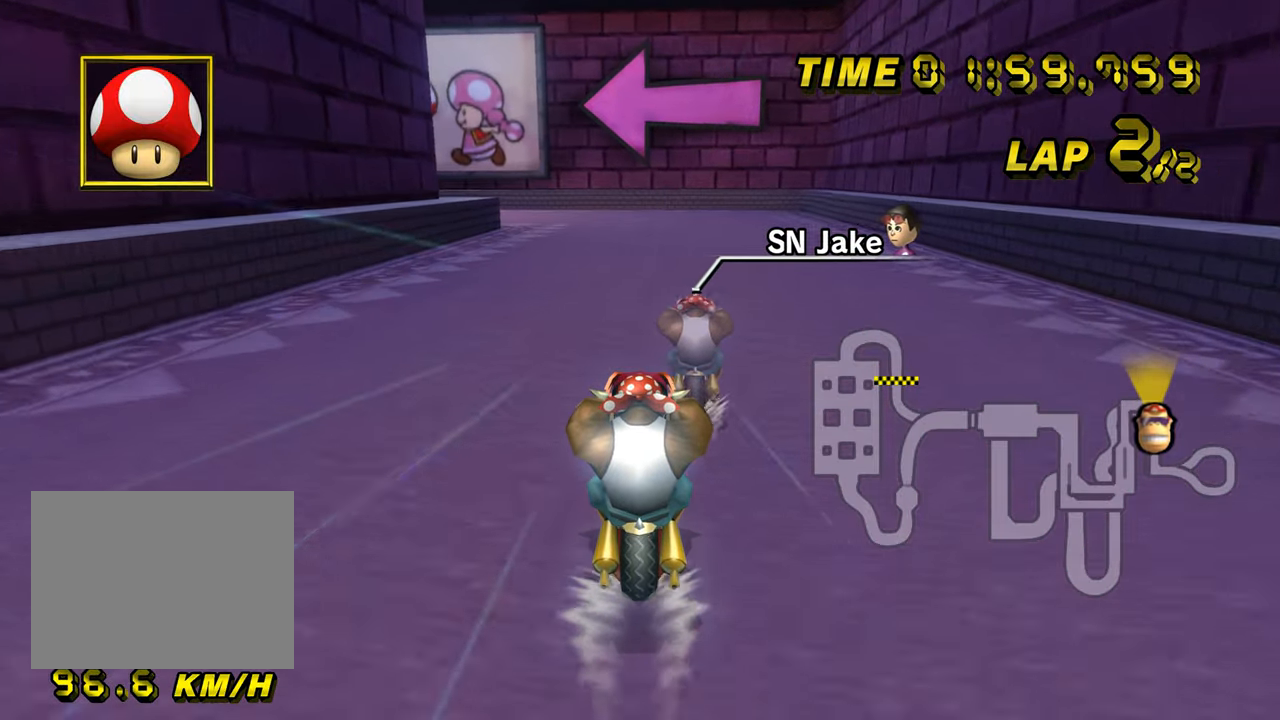
{"buttons": ["A", "R1"], "left_stick": "up-left", "events": [[16, "DPAD_UP", "down"], [33, "DPAD_UP", "up"], [150, "R1", "down"], [283, "DPAD_UP", "down"], [300, "DPAD_UP", "up"], [400, "left_stick", "up-left"]]}
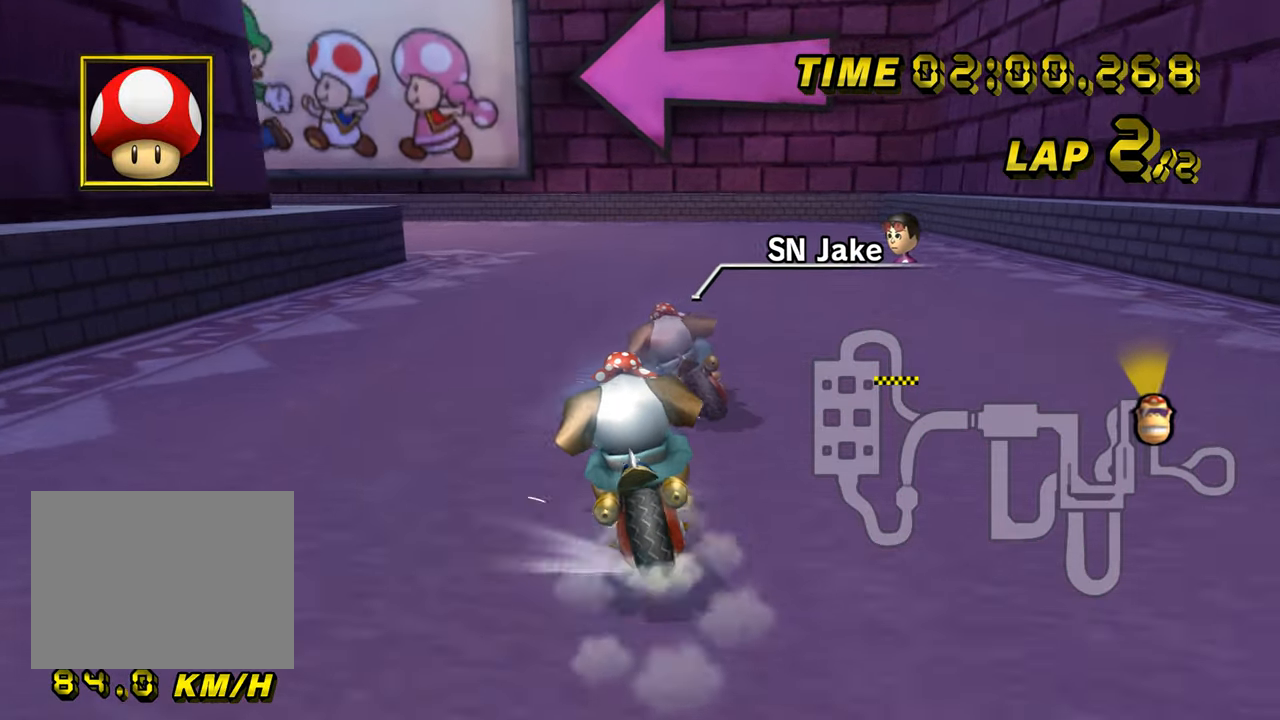
{"buttons": ["A", "R1"], "left_stick": "up-left", "events": [[100, "DPAD_UP", "down"], [117, "DPAD_UP", "up"]]}
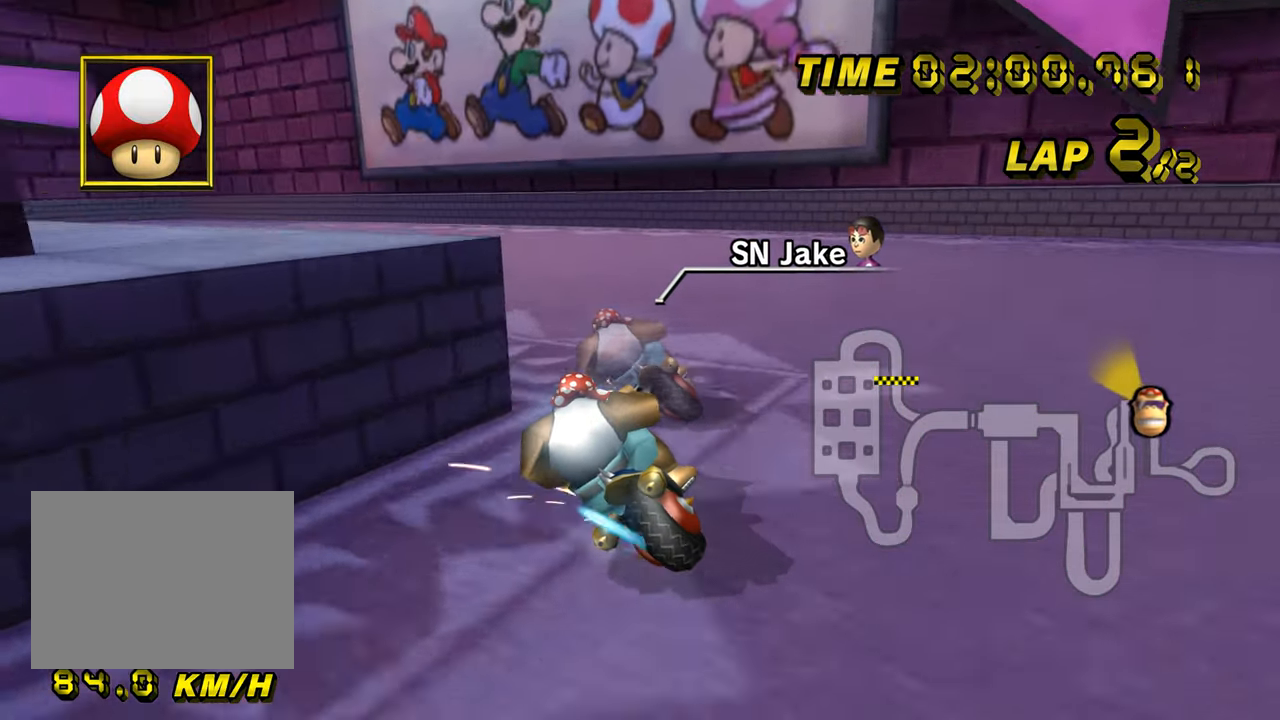
{"buttons": ["A", "R1"], "left_stick": "up-left", "events": [[417, "DPAD_UP", "down"], [417, "R1", "up"], [433, "DPAD_UP", "up"], [450, "R1", "down"]]}
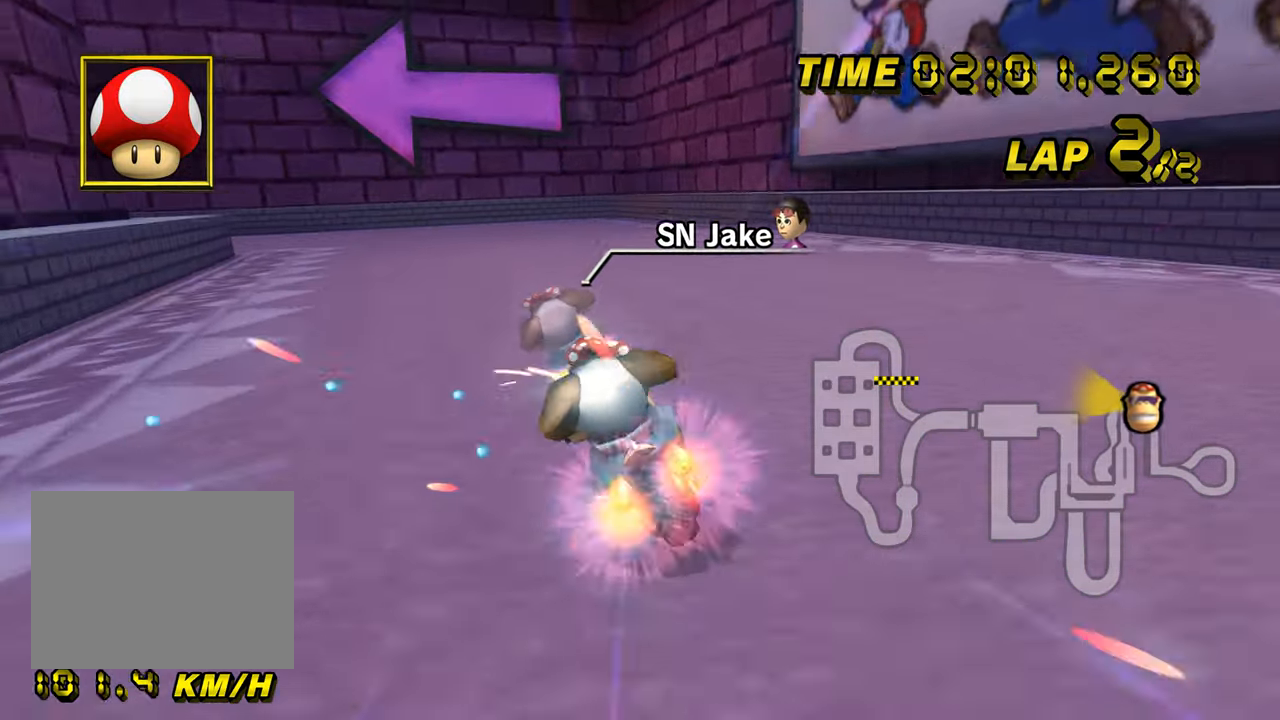
{"buttons": ["A", "R1"], "left_stick": "left", "events": [[134, "DPAD_UP", "down"], [150, "DPAD_UP", "up"], [200, "left_stick", "left"]]}
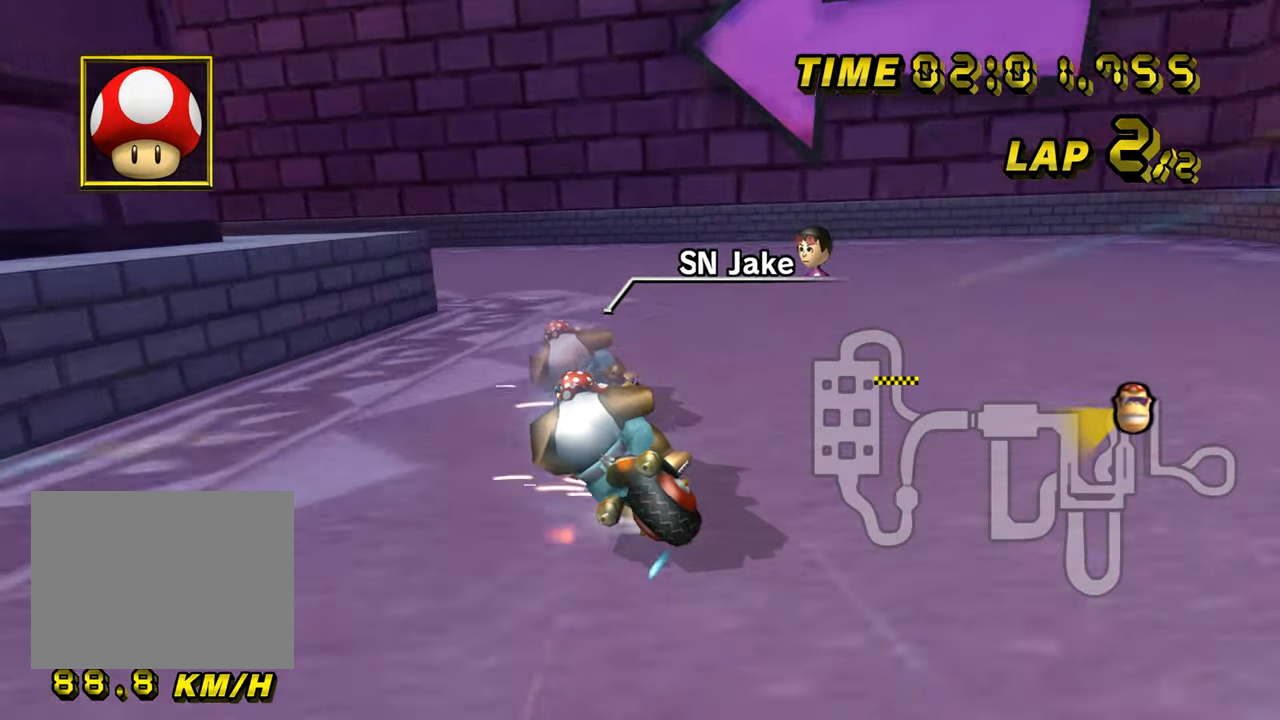
{"buttons": ["A", "R1"], "left_stick": "left", "events": []}
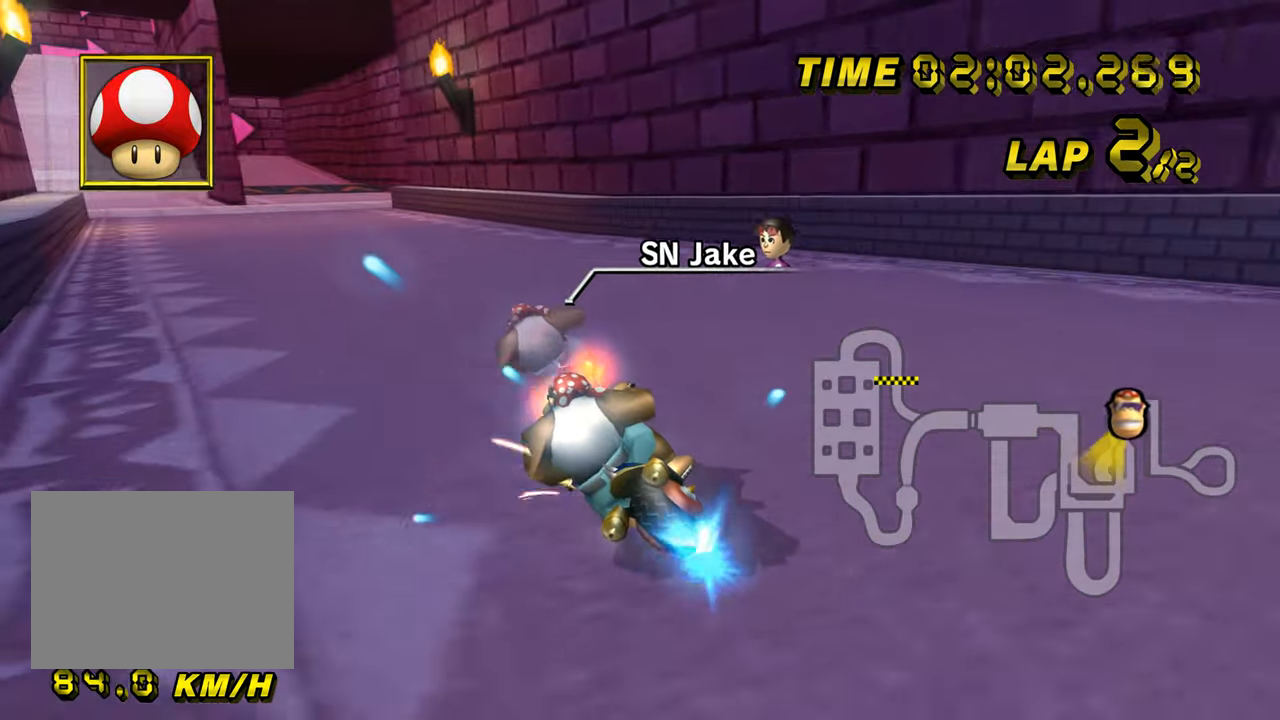
{"buttons": ["A"], "left_stick": "center", "events": [[50, "DPAD_UP", "down"], [50, "R1", "up"], [67, "DPAD_UP", "up"], [267, "left_stick", "up-left"], [351, "DPAD_UP", "down"], [367, "DPAD_UP", "up"], [367, "left_stick", "center"]]}
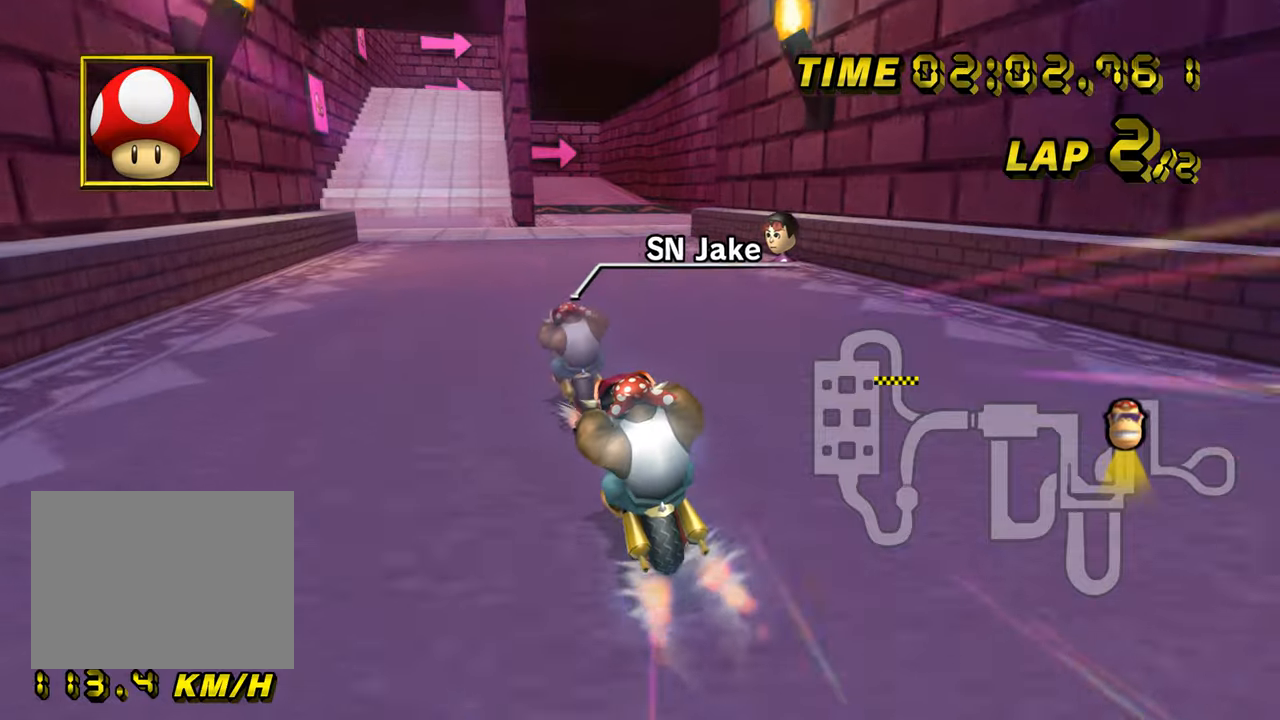
{"buttons": ["A"], "left_stick": "center", "events": []}
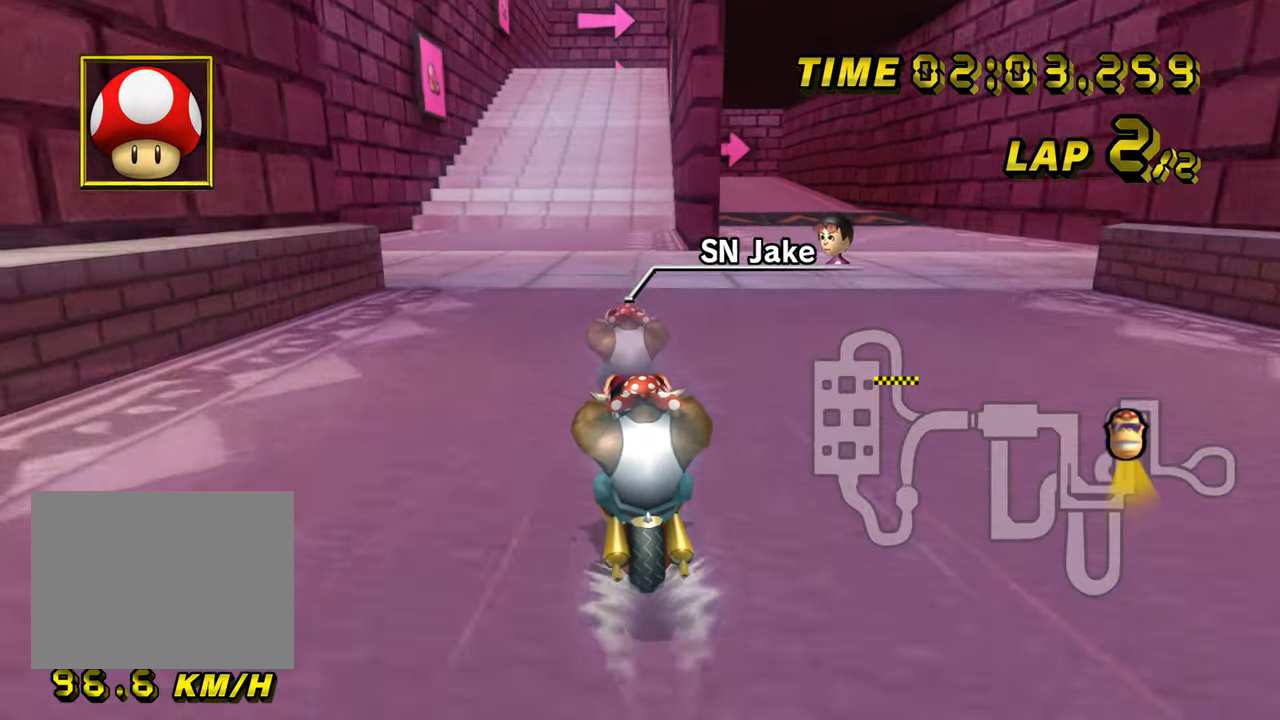
{"buttons": ["A"], "left_stick": "center", "events": []}
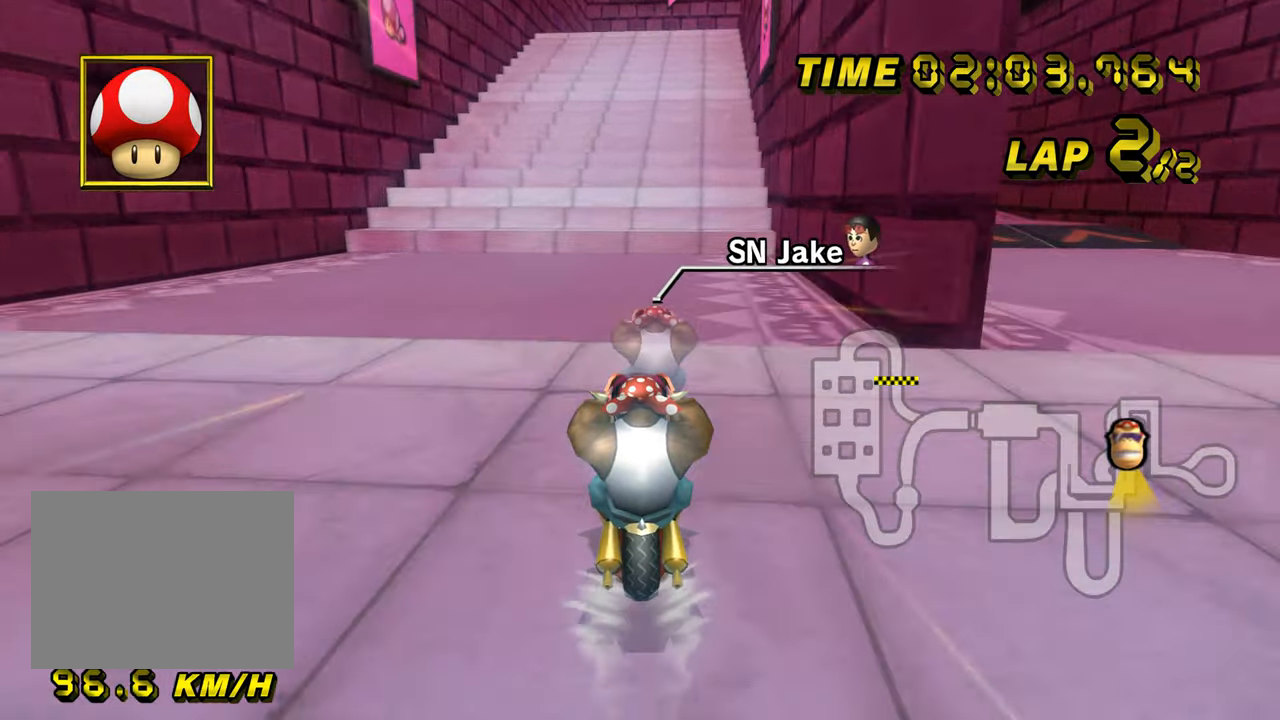
{"buttons": ["A"], "left_stick": "center", "events": []}
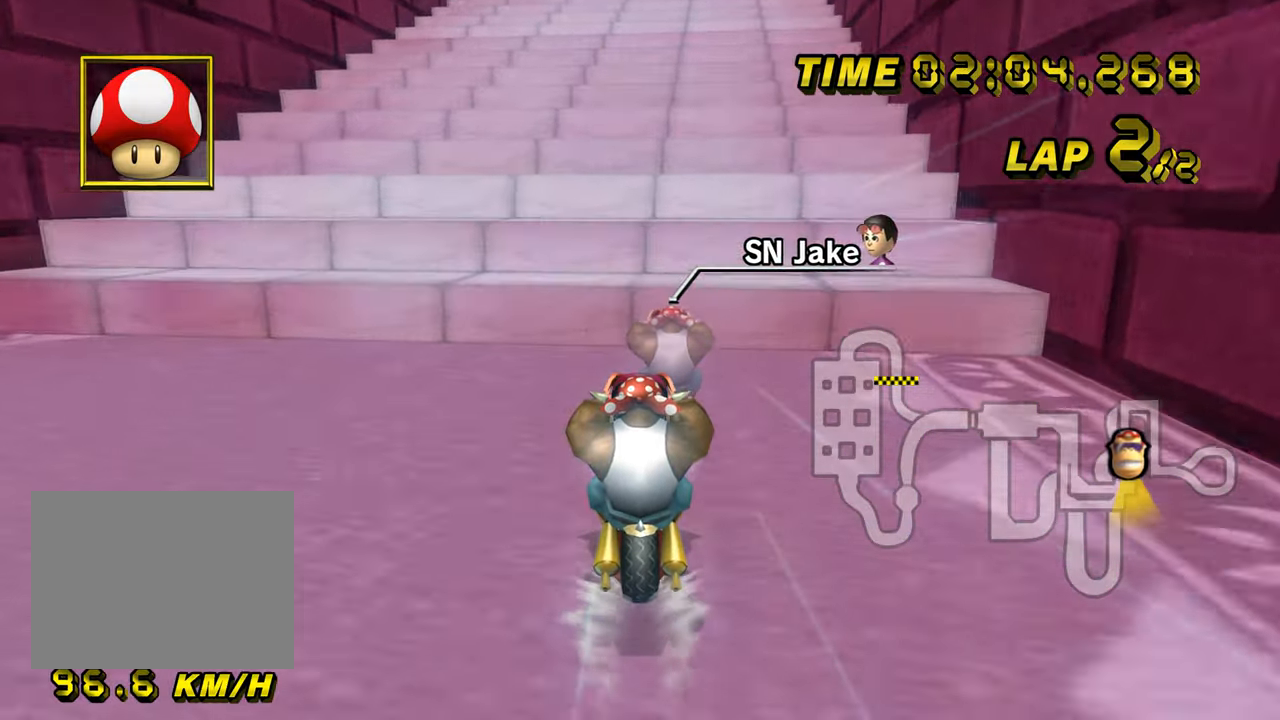
{"buttons": ["A"], "left_stick": "center", "events": [[184, "DPAD_UP", "down"], [201, "DPAD_UP", "up"], [301, "DPAD_UP", "down"], [317, "DPAD_UP", "up"], [384, "DPAD_UP", "down"], [401, "DPAD_UP", "up"]]}
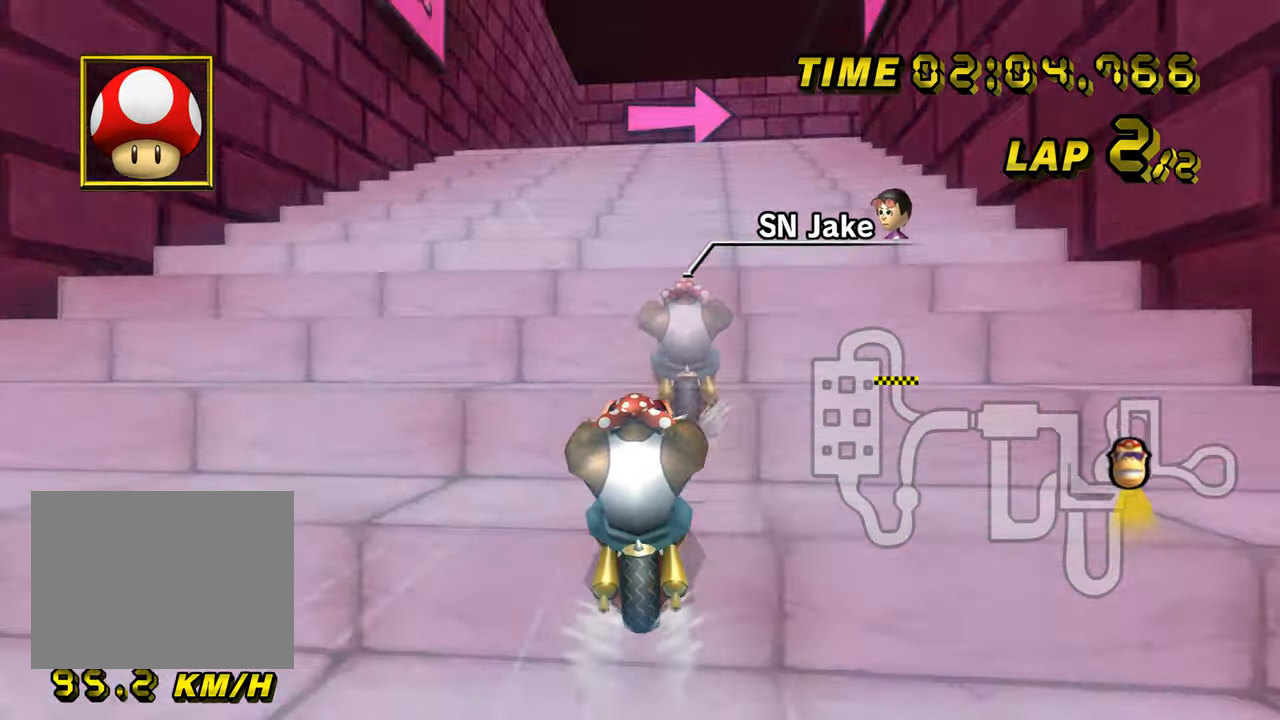
{"buttons": ["A", "R1"], "left_stick": "right", "events": [[67, "R1", "down"], [283, "left_stick", "right"]]}
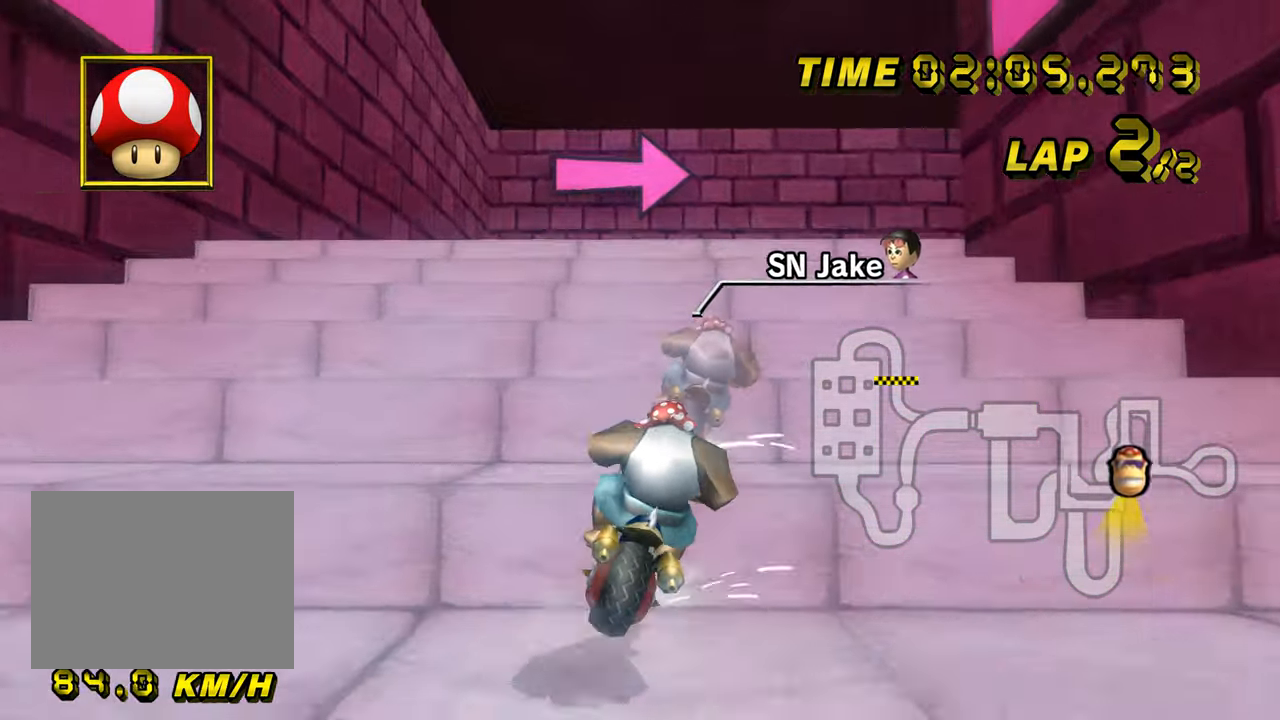
{"buttons": ["A", "R1"], "left_stick": "center", "events": [[134, "left_stick", "up-right"], [317, "left_stick", "right"], [501, "left_stick", "center"]]}
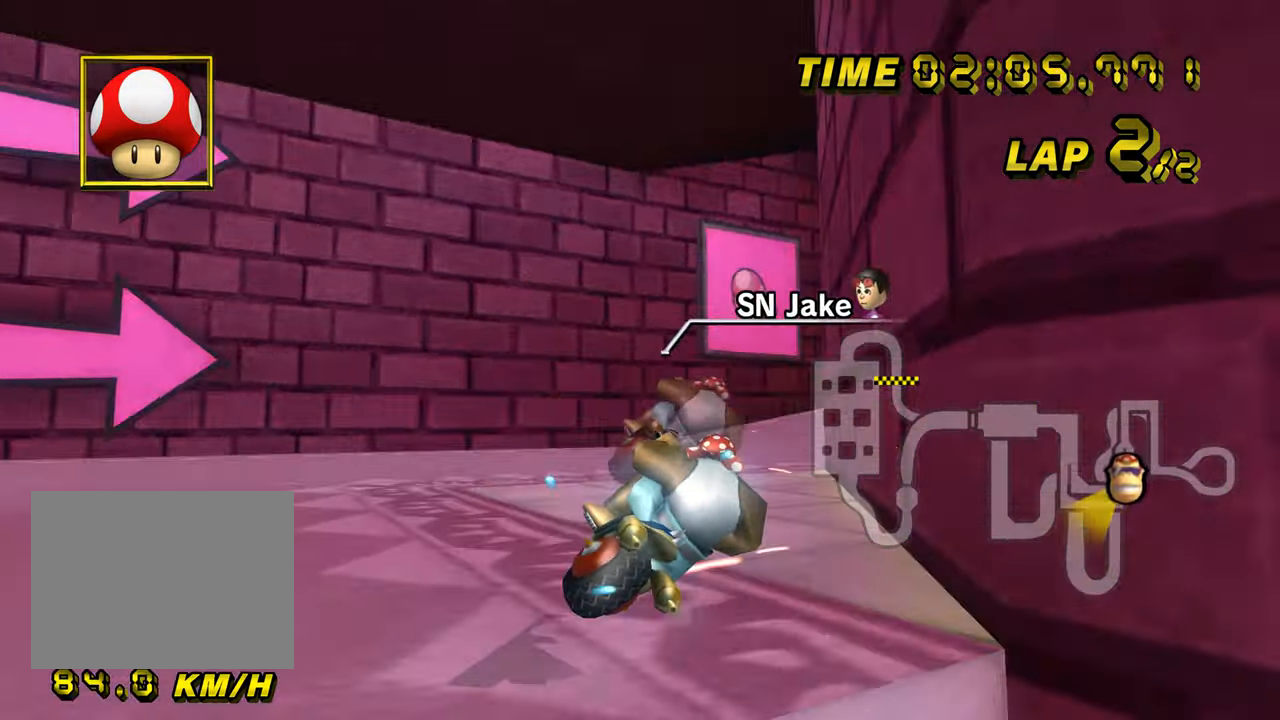
{"buttons": ["A", "R1"], "left_stick": "right", "events": [[33, "left_stick", "right"], [150, "left_stick", "down"], [484, "left_stick", "right"]]}
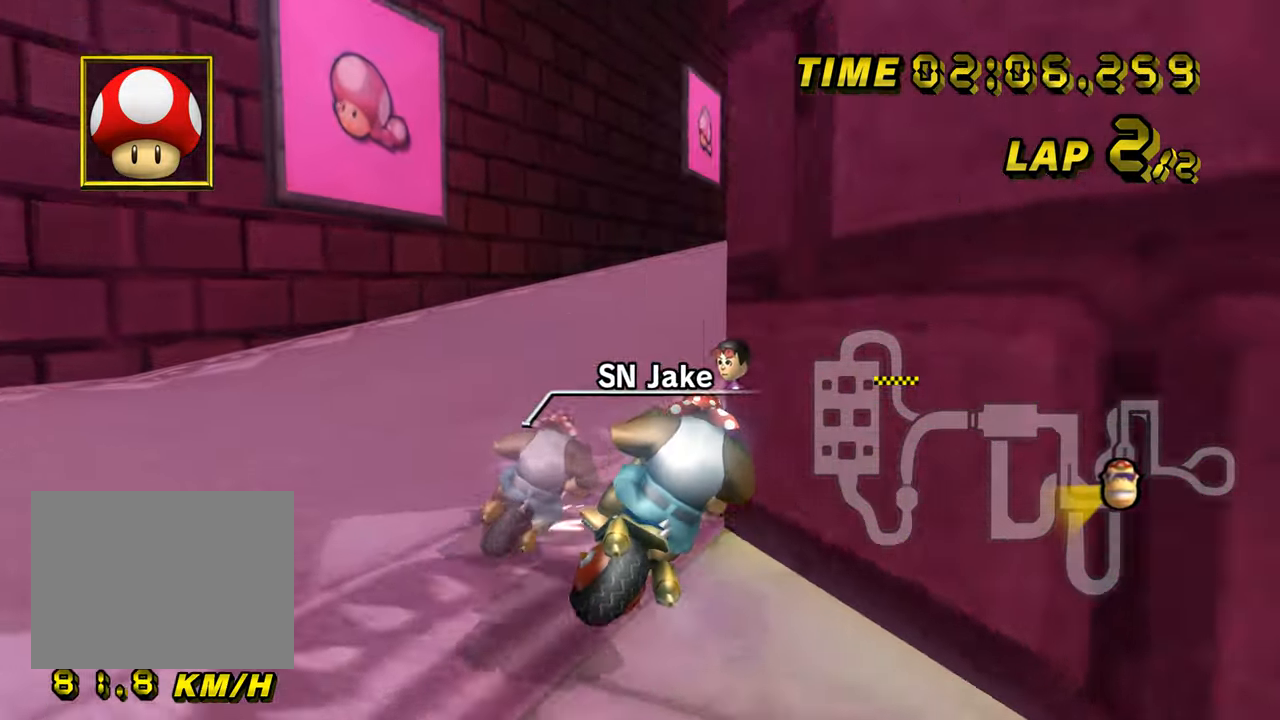
{"buttons": ["A"], "left_stick": "center", "events": [[50, "left_stick", "up-right"], [367, "R1", "up"], [417, "left_stick", "center"], [467, "DPAD_UP", "down"], [484, "DPAD_UP", "up"]]}